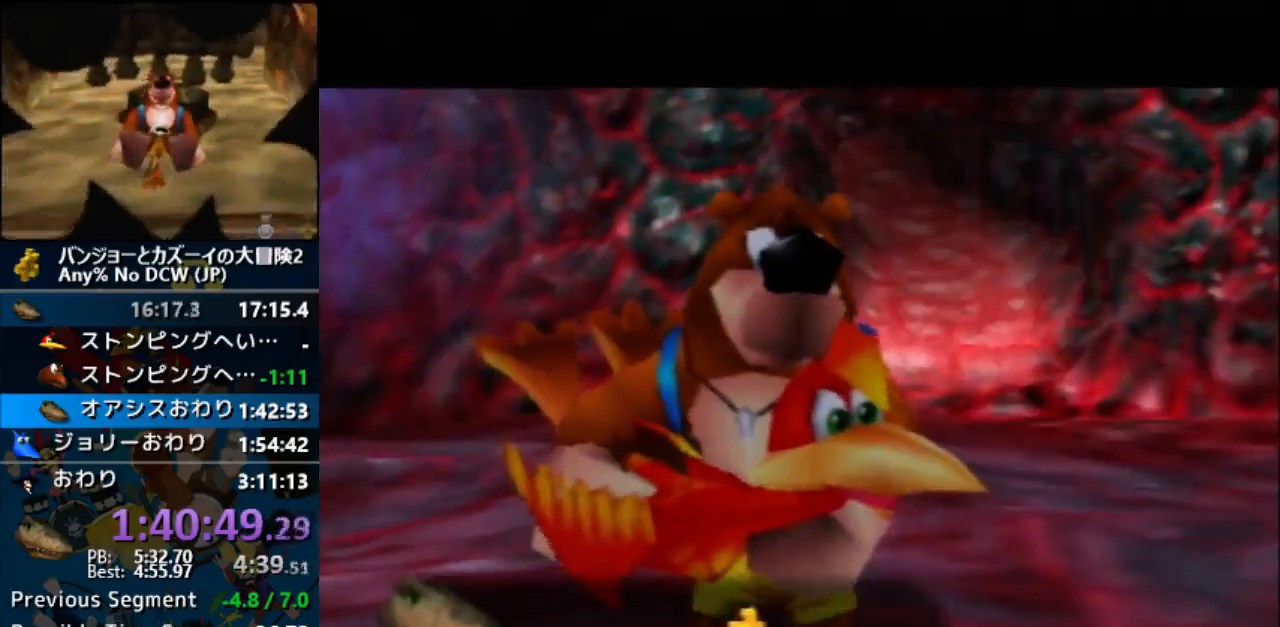
Gameplay with a controller (Nintendo layout); each line is a JSON object with the inputs held at the frame after it. "events" lists button and stick changes between this image and that frame as [ms after this image, input, new state], when the widget could be followed in between. Not read: L1 L3 R3.
{"buttons": ["A"], "left_stick": "center", "events": [[167, "A", "down"]]}
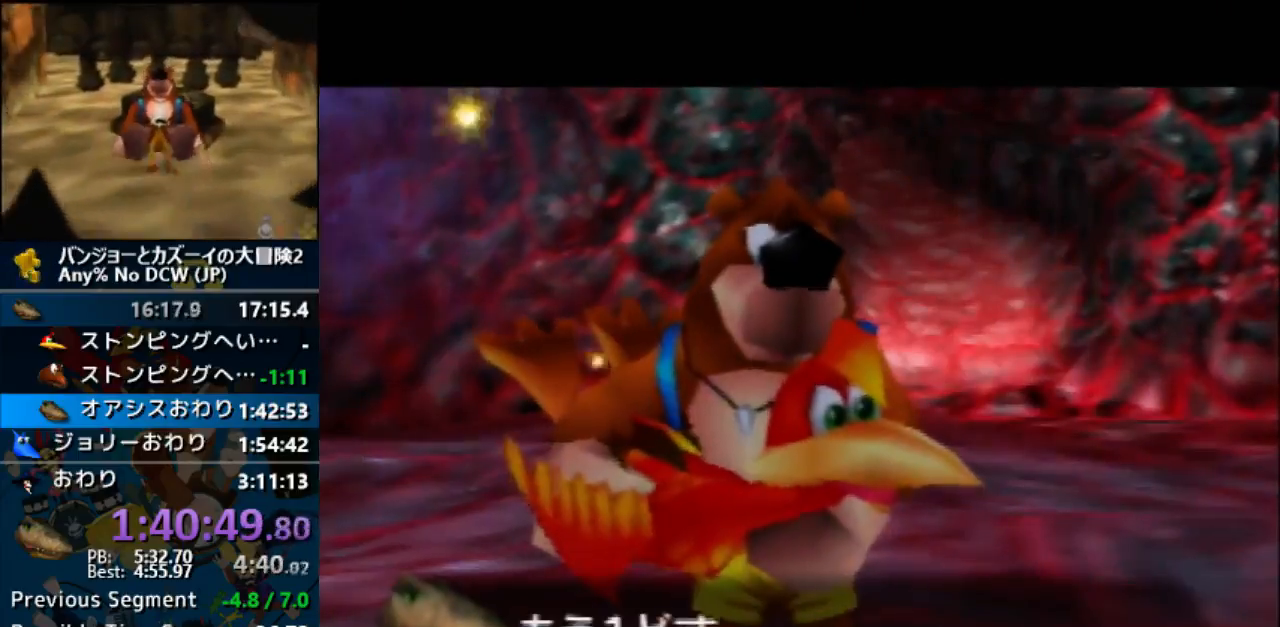
{"buttons": ["A"], "left_stick": "center", "events": []}
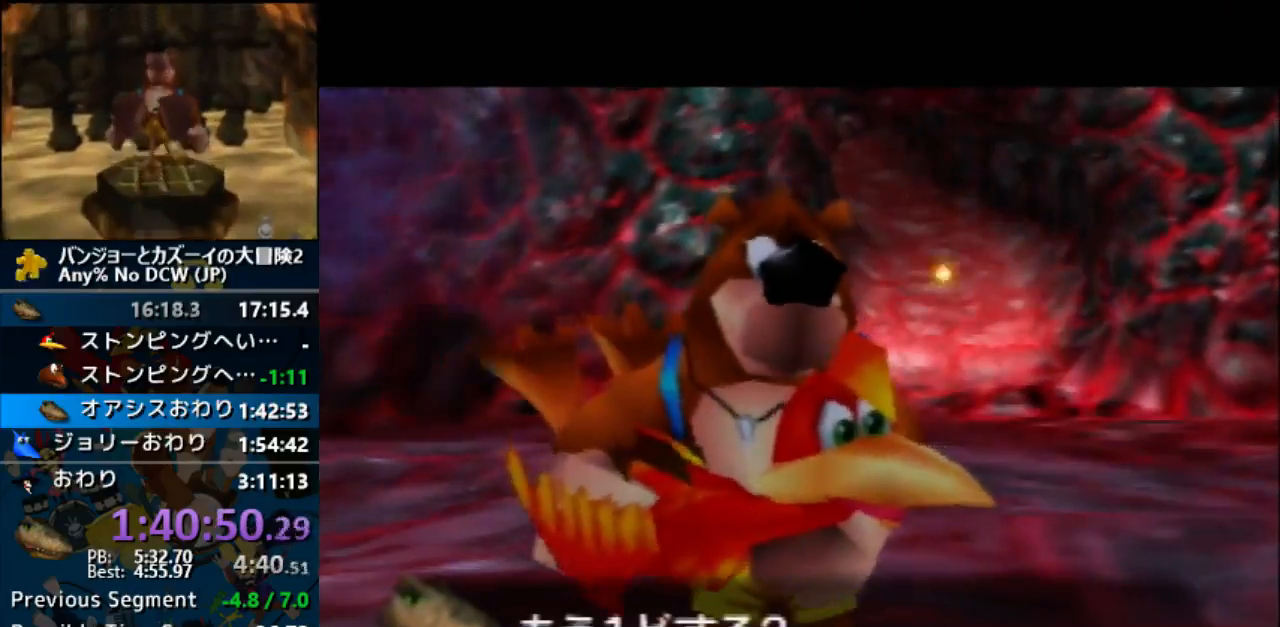
{"buttons": [], "left_stick": "center", "events": [[67, "A", "up"], [267, "B", "down"], [300, "B", "up"], [400, "B", "down"], [433, "B", "up"]]}
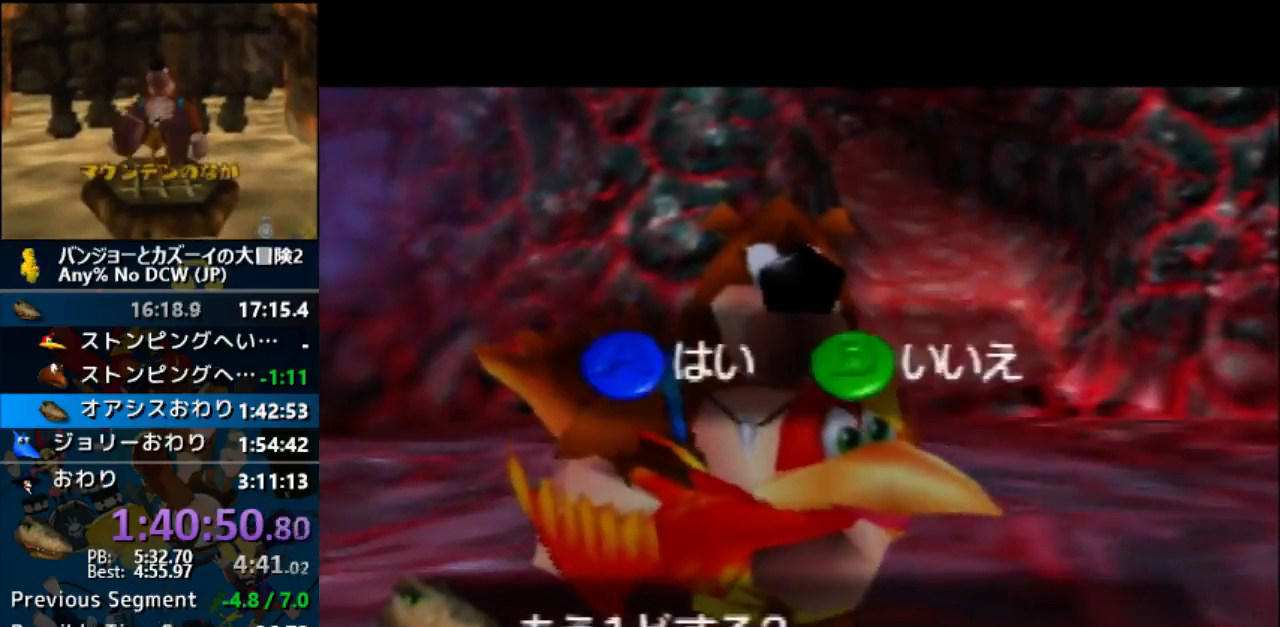
{"buttons": ["START"], "left_stick": "center", "events": [[33, "B", "down"], [67, "B", "up"], [167, "B", "down"], [233, "B", "up"], [367, "START", "down"], [467, "START", "up"], [500, "START", "down"]]}